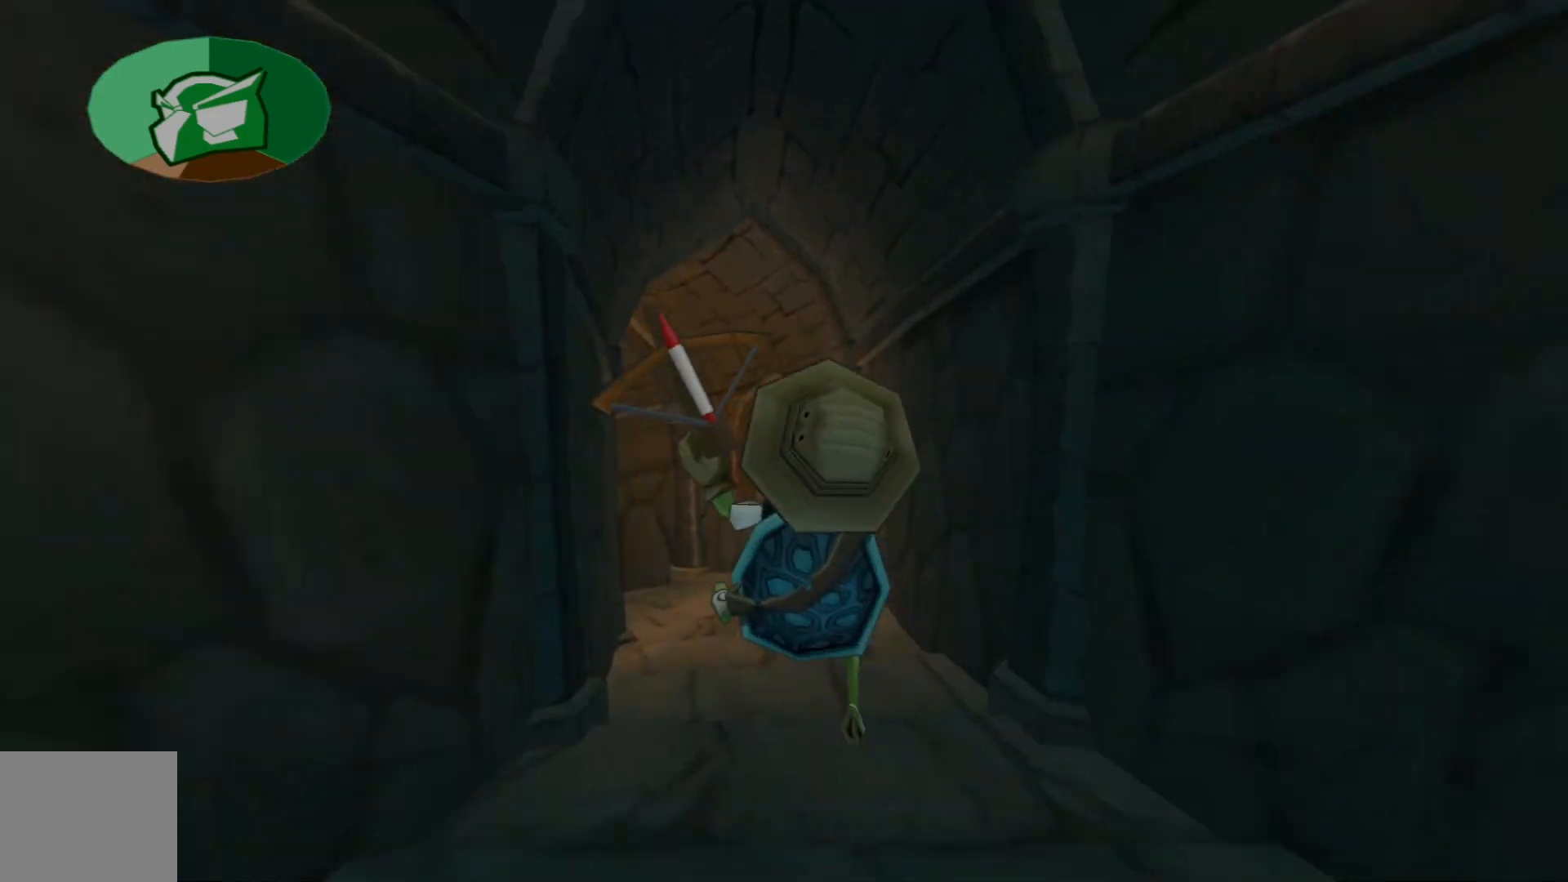
Gameplay with a controller (Xbox layout); each line is a JSON object with the inputs held at the frame after it. "events" lists button and stick changes between this image and that frame as [ms after this image, input, new state], when the widget could be followed in between.
{"buttons": [], "left_stick": "up", "right_stick": "left"}
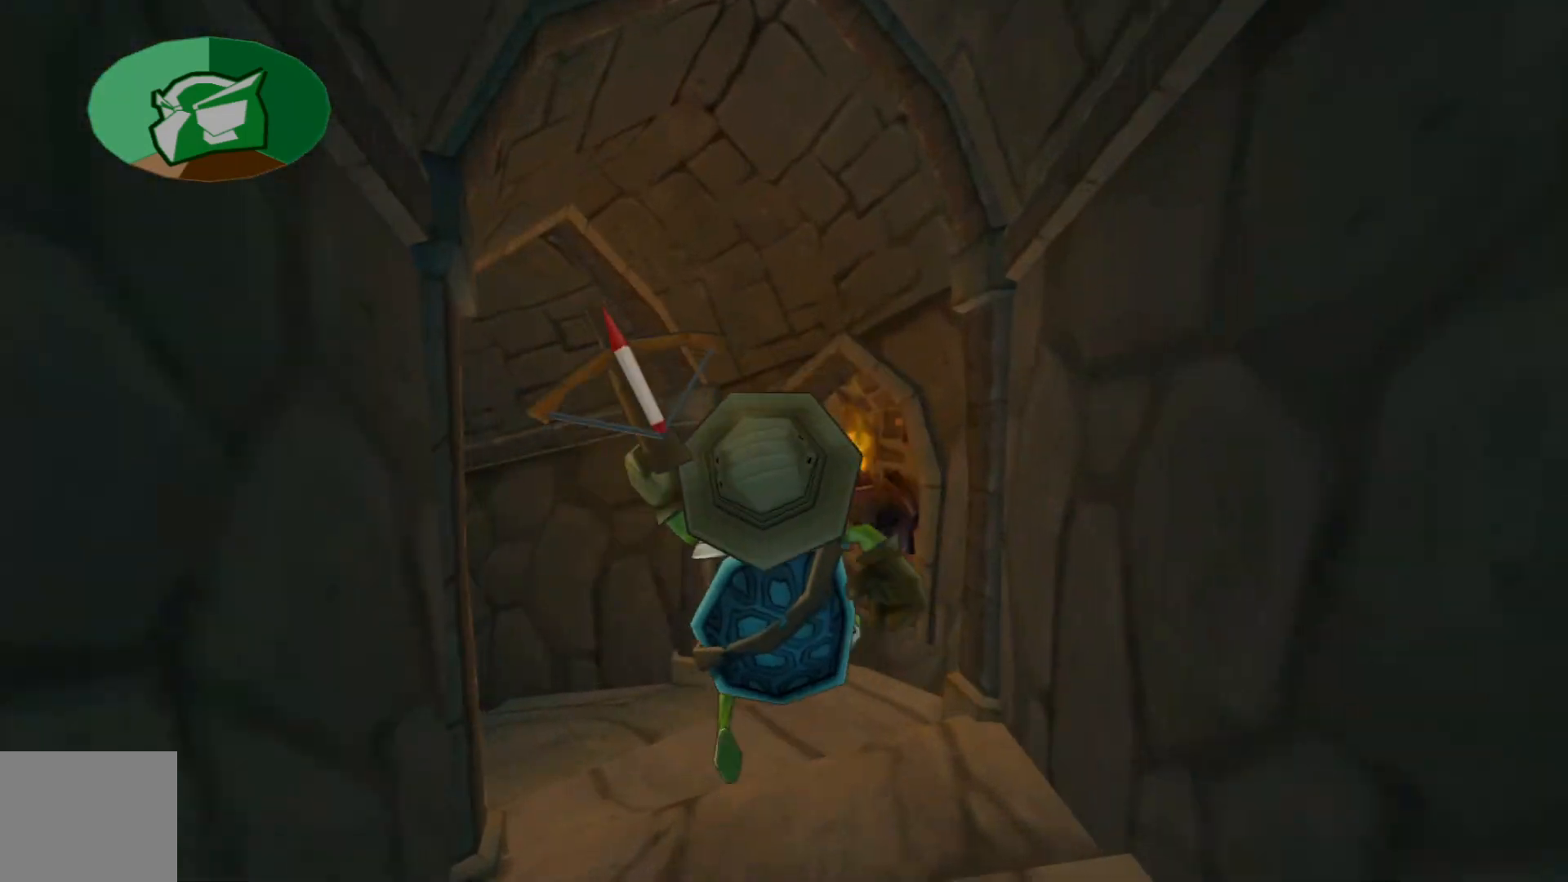
{"buttons": [], "left_stick": "up-left", "right_stick": "left", "events": [[67, "left_stick", "up-left"]]}
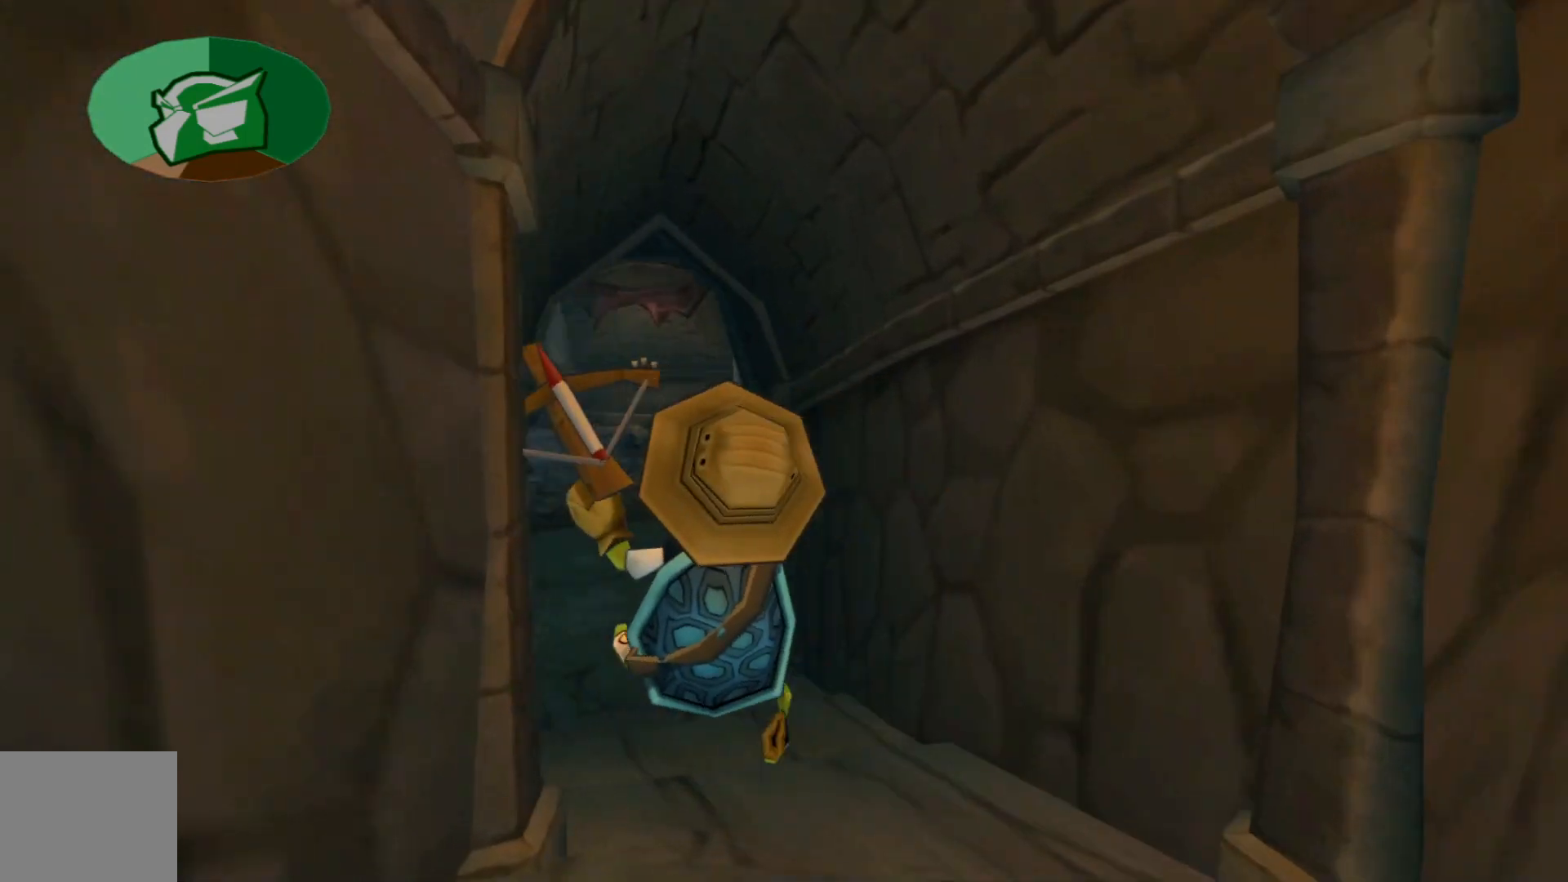
{"buttons": [], "left_stick": "up", "right_stick": "center", "events": [[67, "left_stick", "up"], [167, "right_stick", "center"]]}
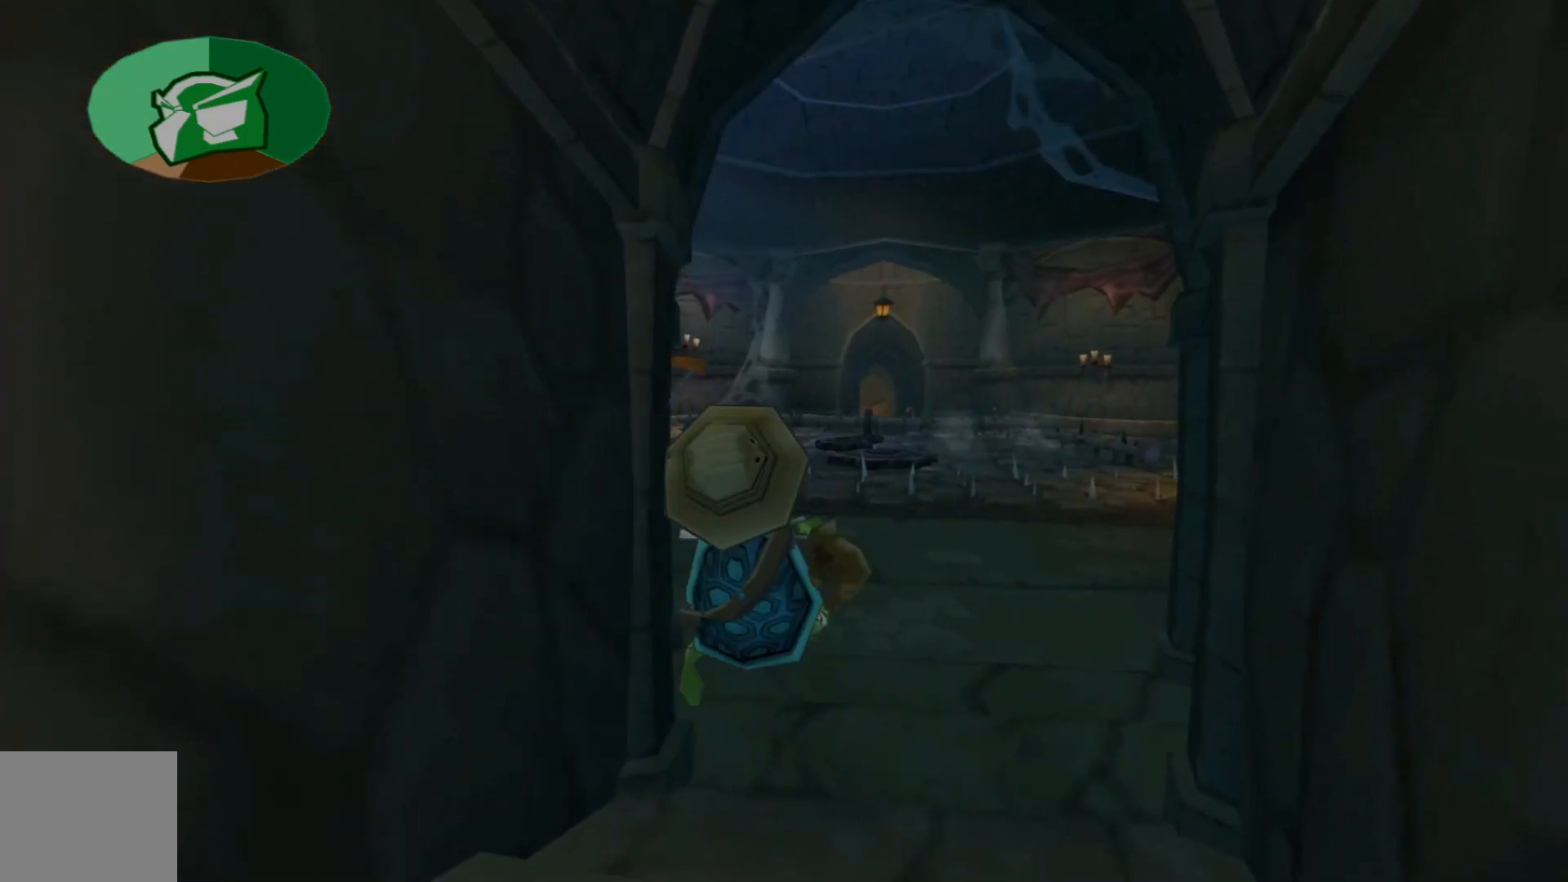
{"buttons": [], "left_stick": "up", "right_stick": "center", "events": []}
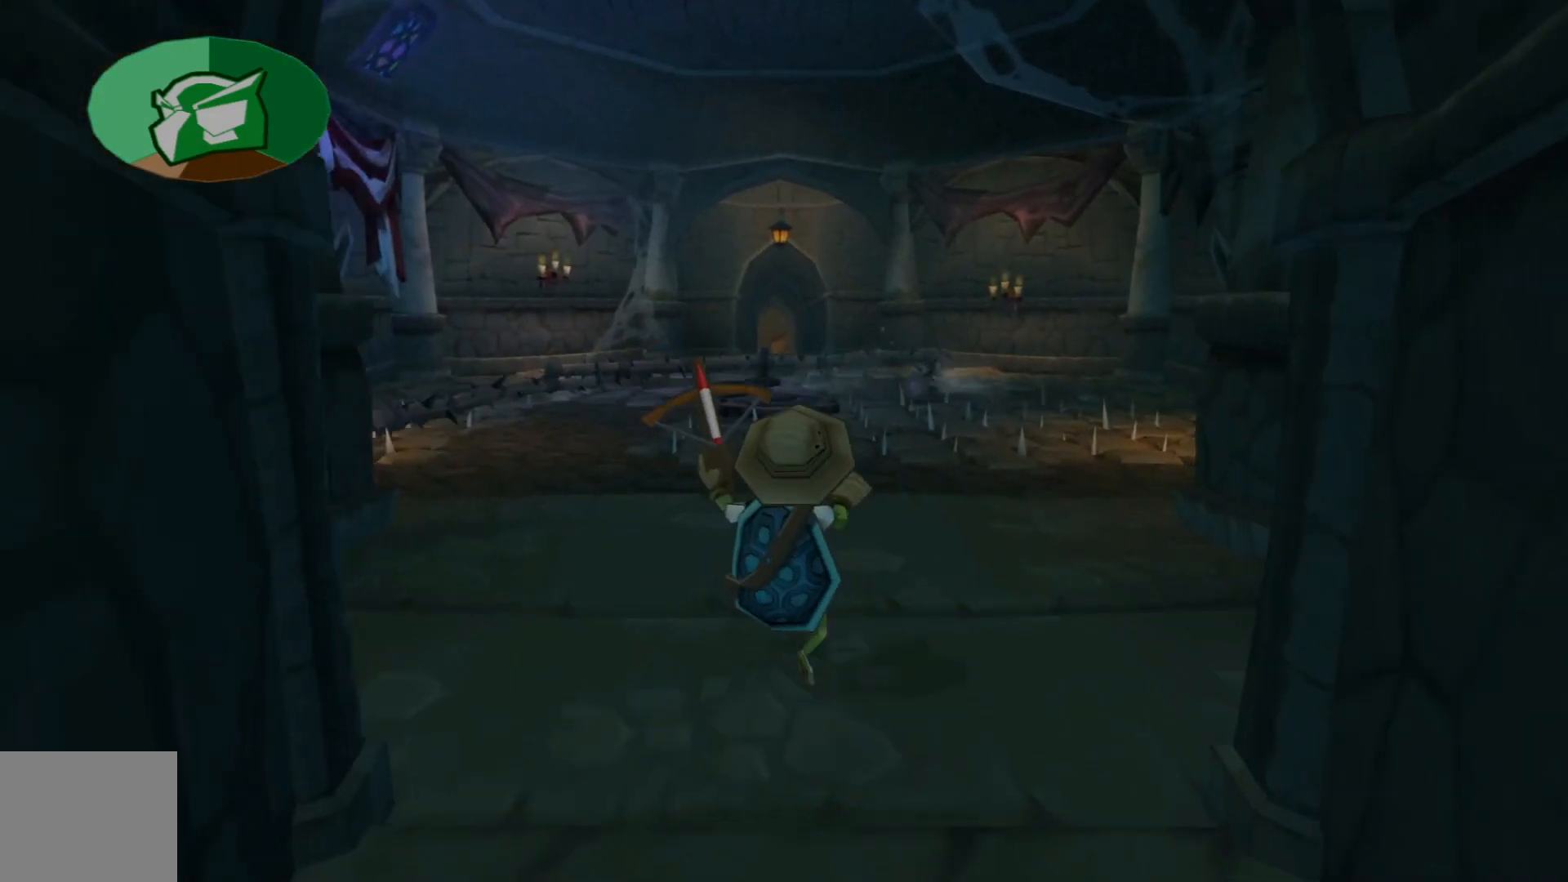
{"buttons": [], "left_stick": "up-left", "right_stick": "center", "events": [[367, "left_stick", "up-left"]]}
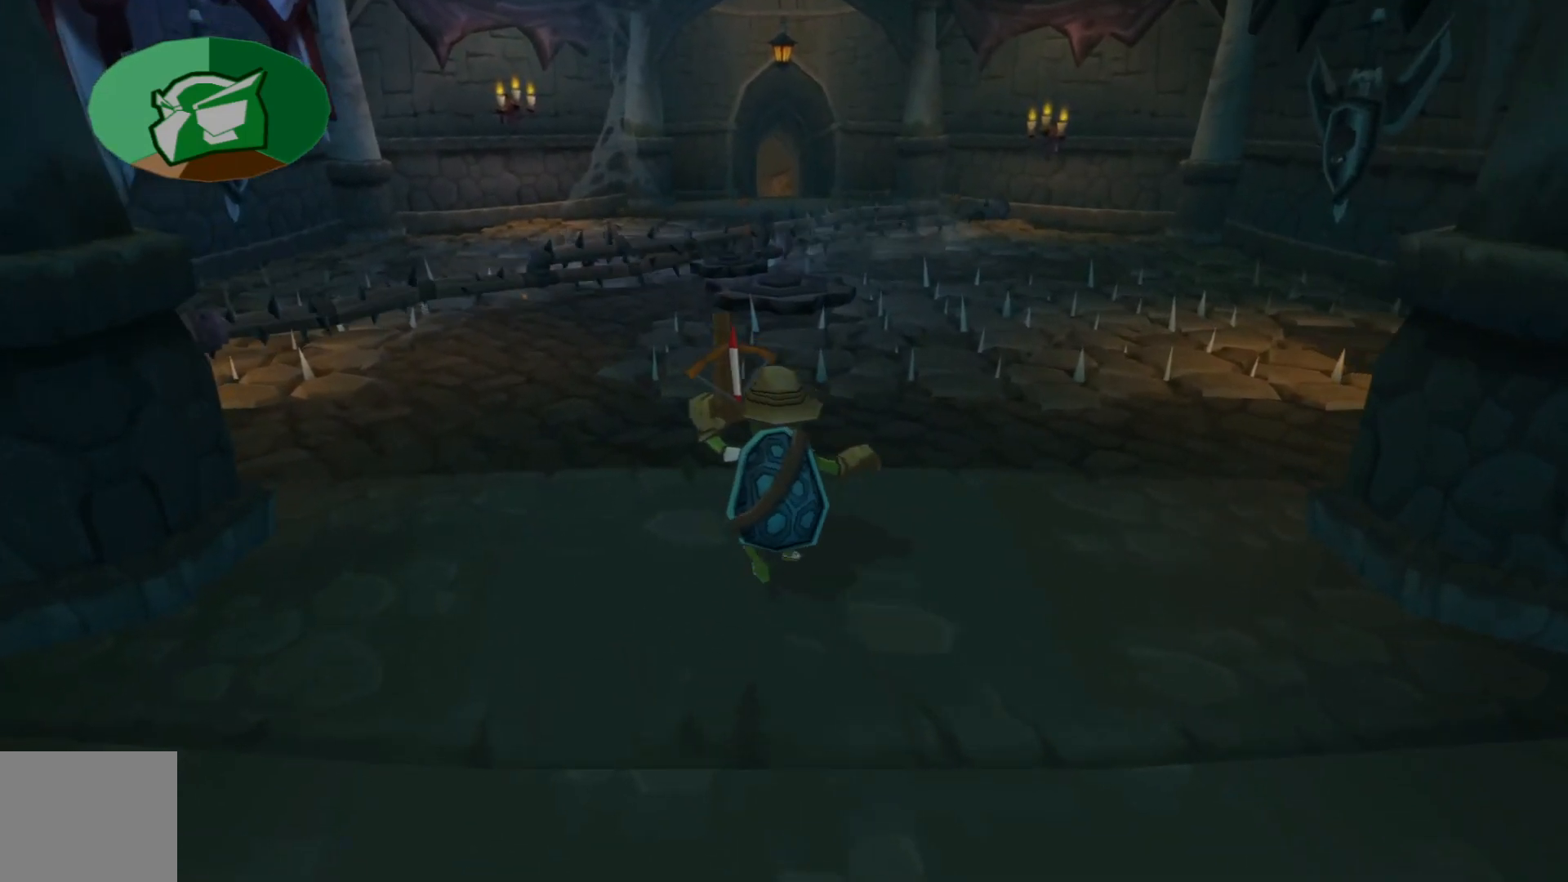
{"buttons": [], "left_stick": "up-left", "right_stick": "center", "events": []}
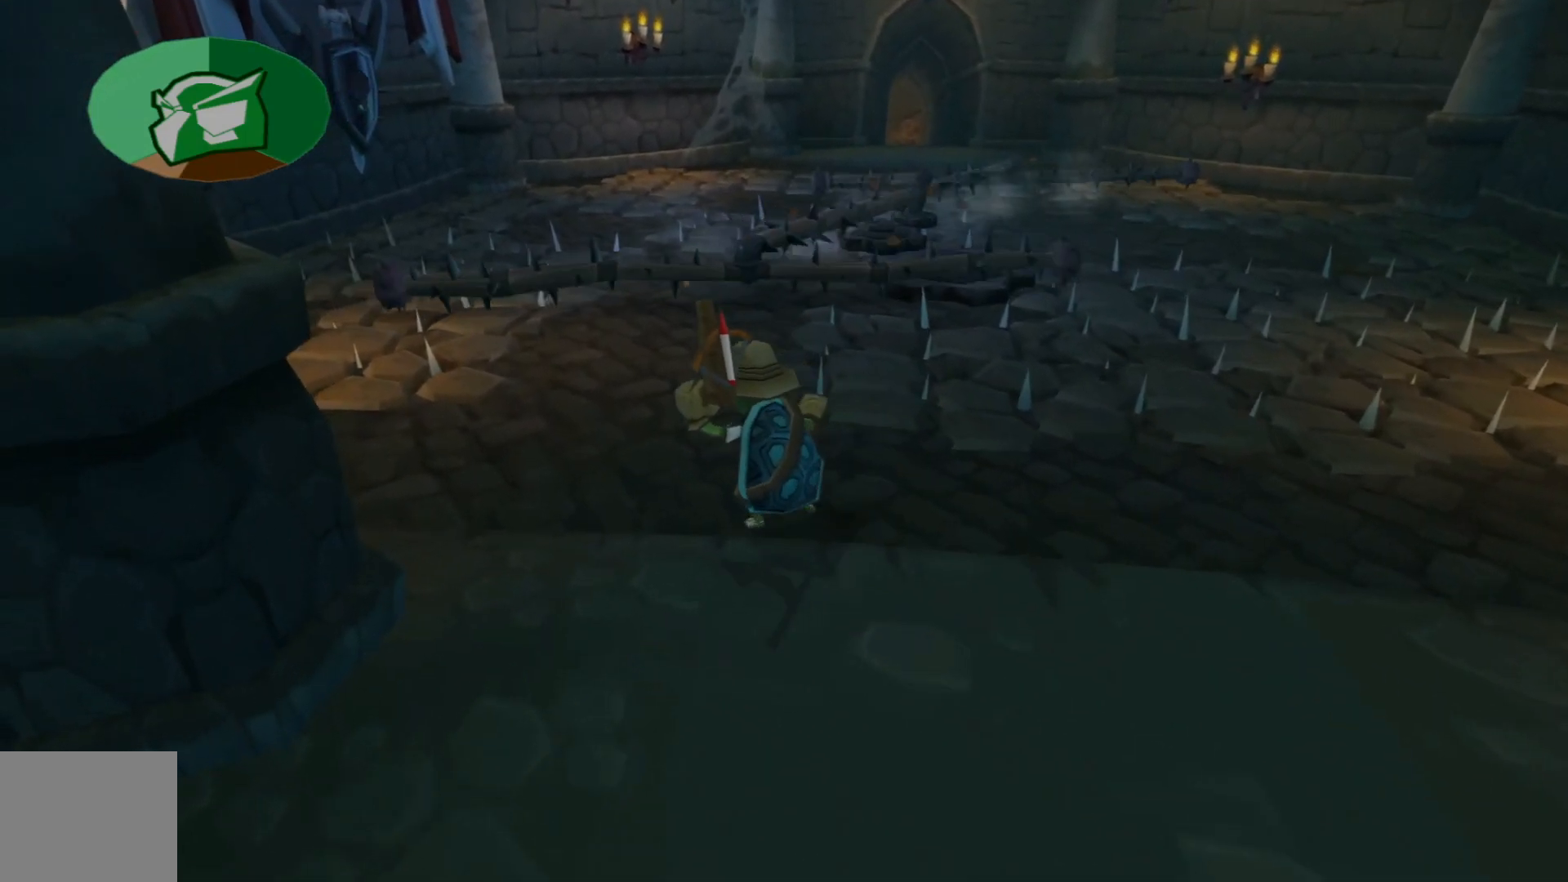
{"buttons": [], "left_stick": "up", "right_stick": "center", "events": [[417, "left_stick", "up"]]}
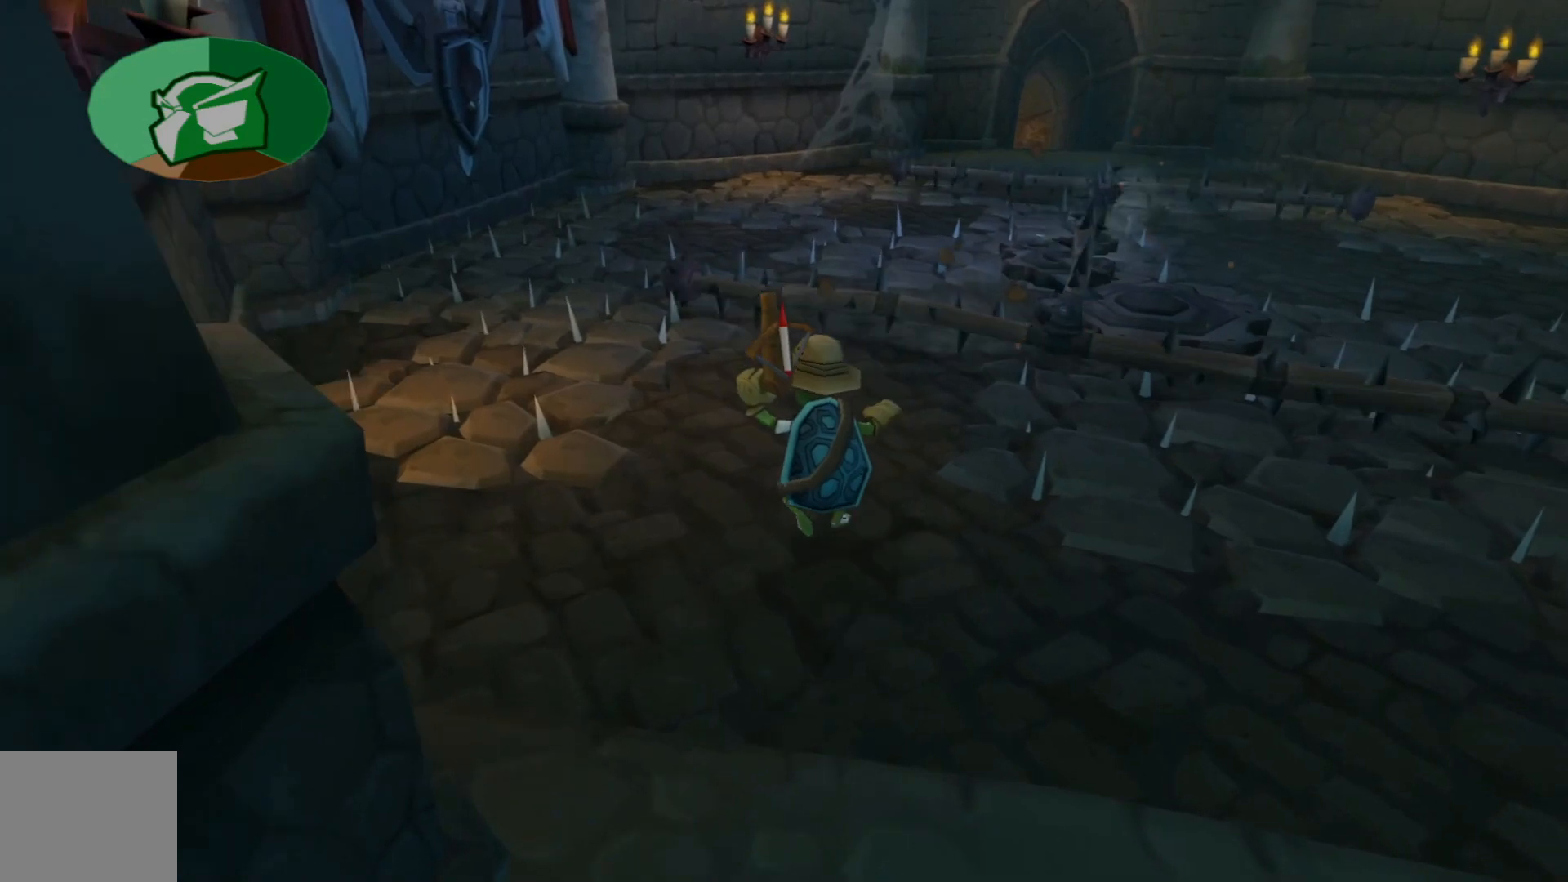
{"buttons": [], "left_stick": "up", "right_stick": "center", "events": []}
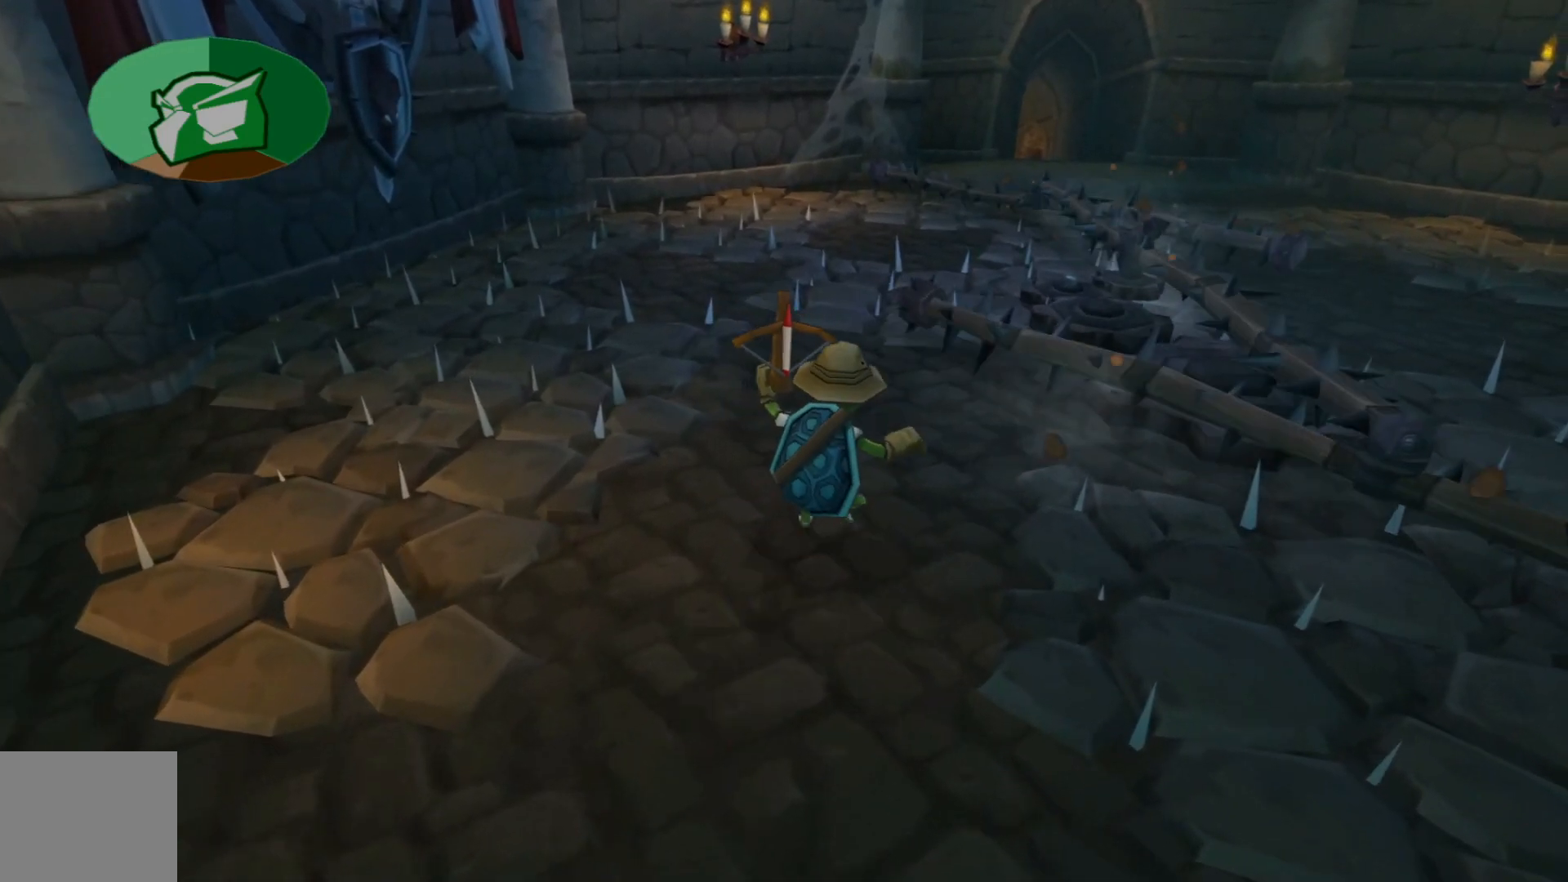
{"buttons": [], "left_stick": "up", "right_stick": "down-right", "events": [[17, "left_stick", "center"], [17, "right_stick", "down-right"], [200, "left_stick", "up"]]}
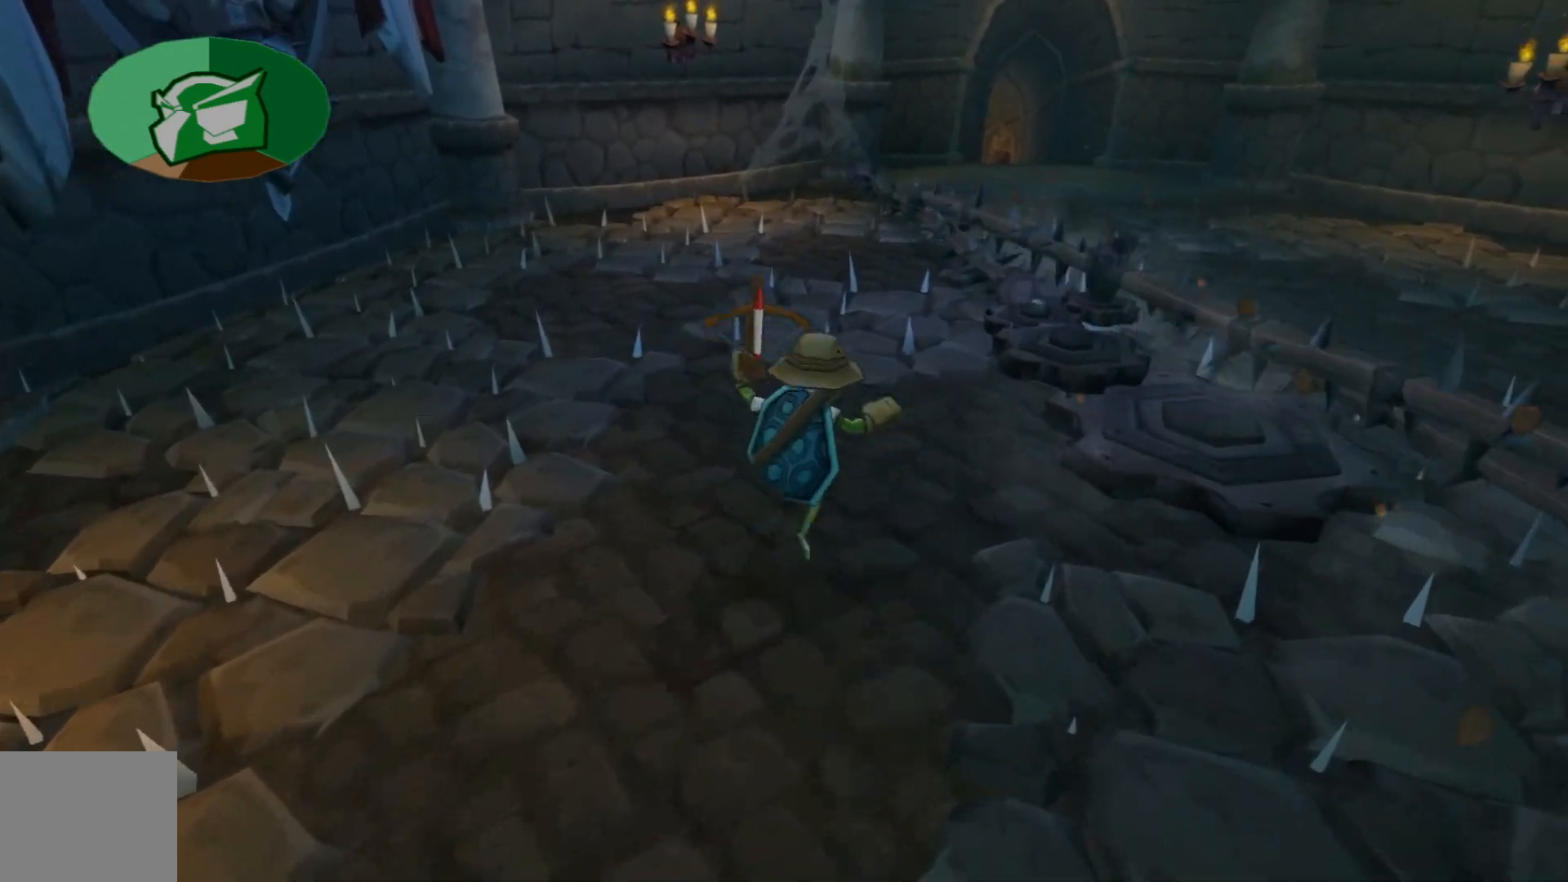
{"buttons": [], "left_stick": "right", "right_stick": "center", "events": [[67, "left_stick", "up-right"], [100, "right_stick", "center"], [217, "left_stick", "center"], [317, "left_stick", "right"]]}
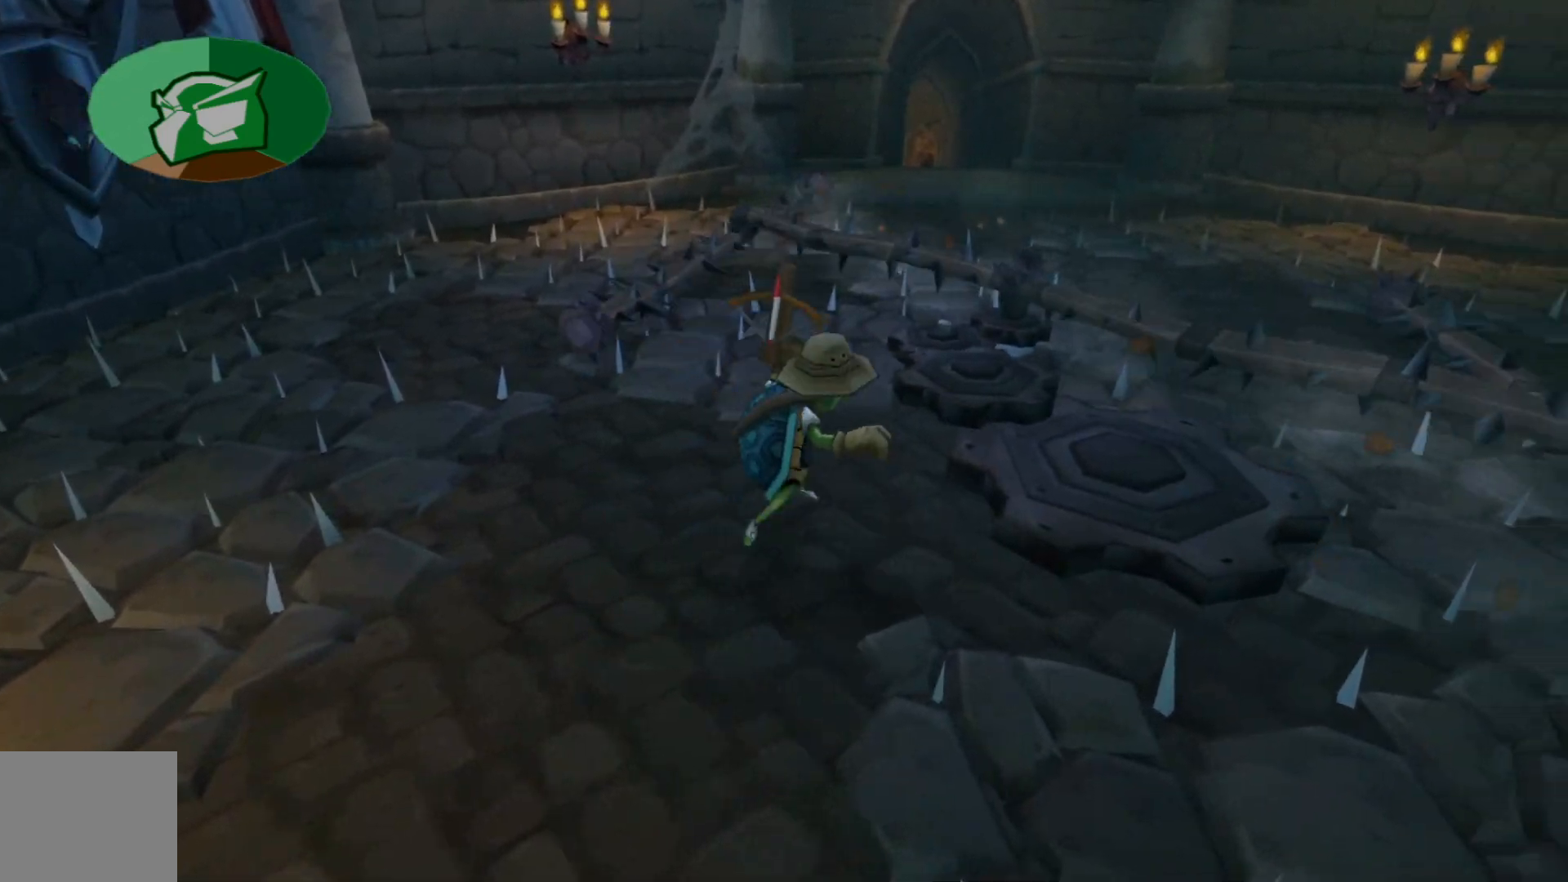
{"buttons": [], "left_stick": "up-right", "right_stick": "center", "events": [[67, "A", "down"], [150, "left_stick", "up-right"], [167, "A", "up"], [250, "left_stick", "center"], [300, "left_stick", "down"], [417, "left_stick", "center"], [467, "left_stick", "up-right"]]}
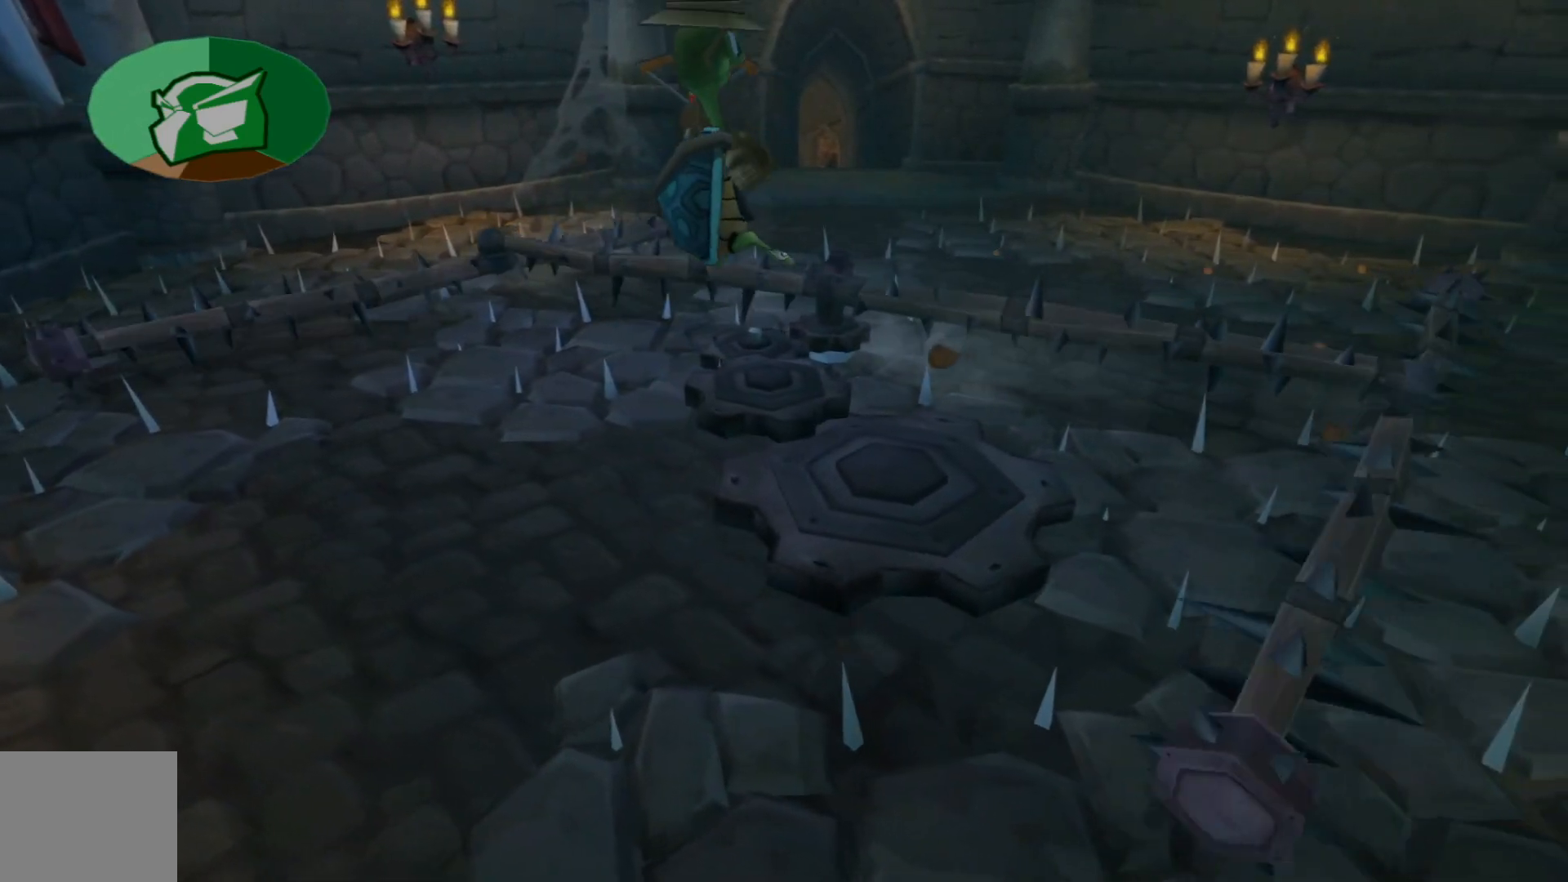
{"buttons": [], "left_stick": "down", "right_stick": "center", "events": [[167, "left_stick", "up"], [367, "left_stick", "down"]]}
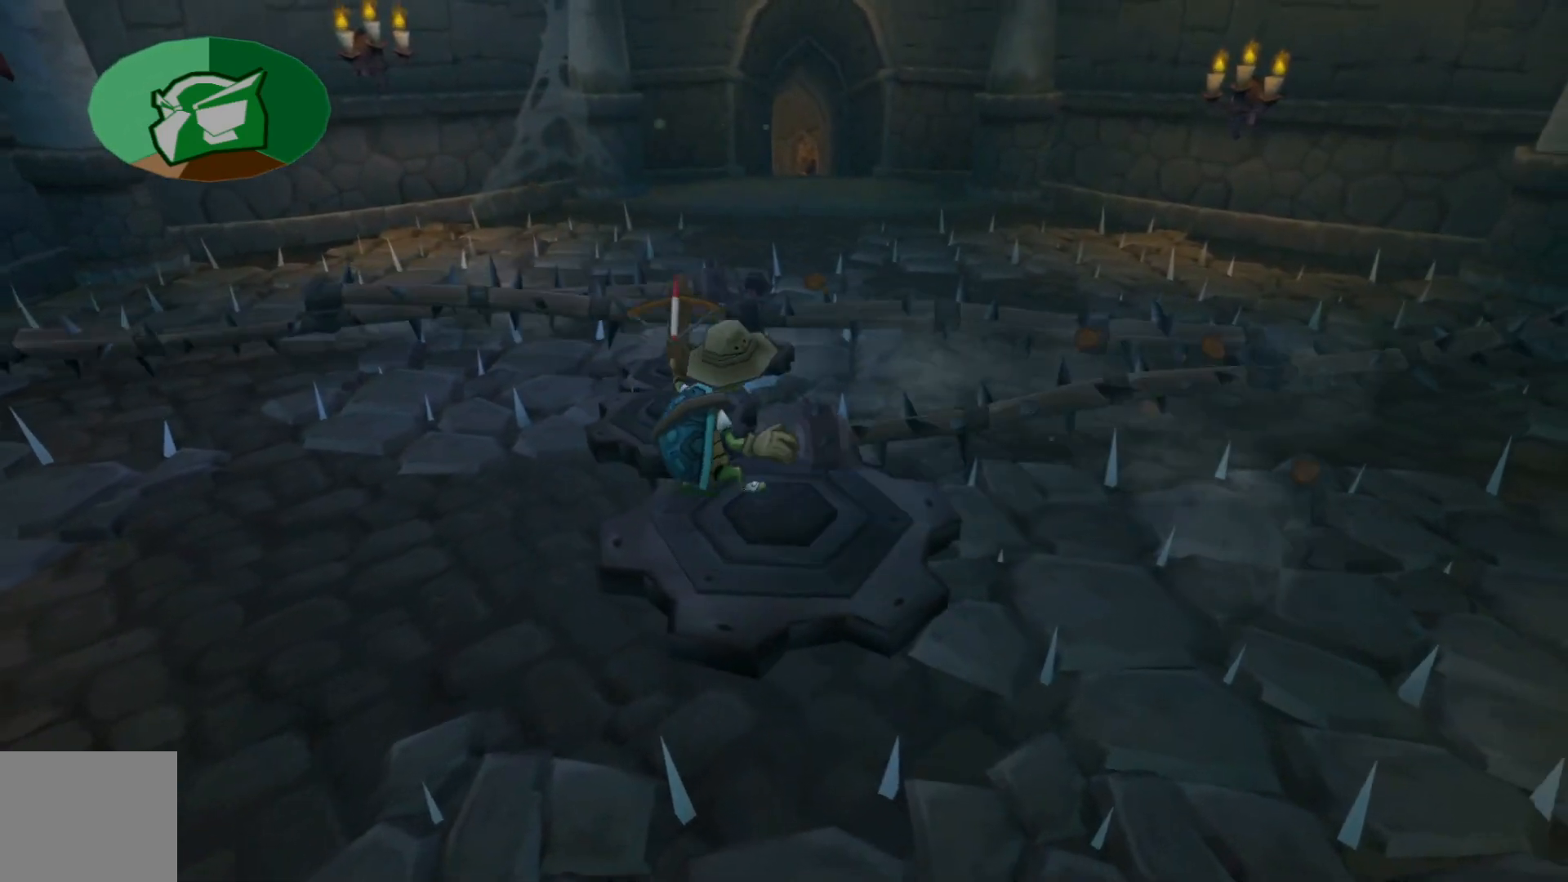
{"buttons": [], "left_stick": "right", "right_stick": "center", "events": [[17, "left_stick", "center"], [367, "left_stick", "right"]]}
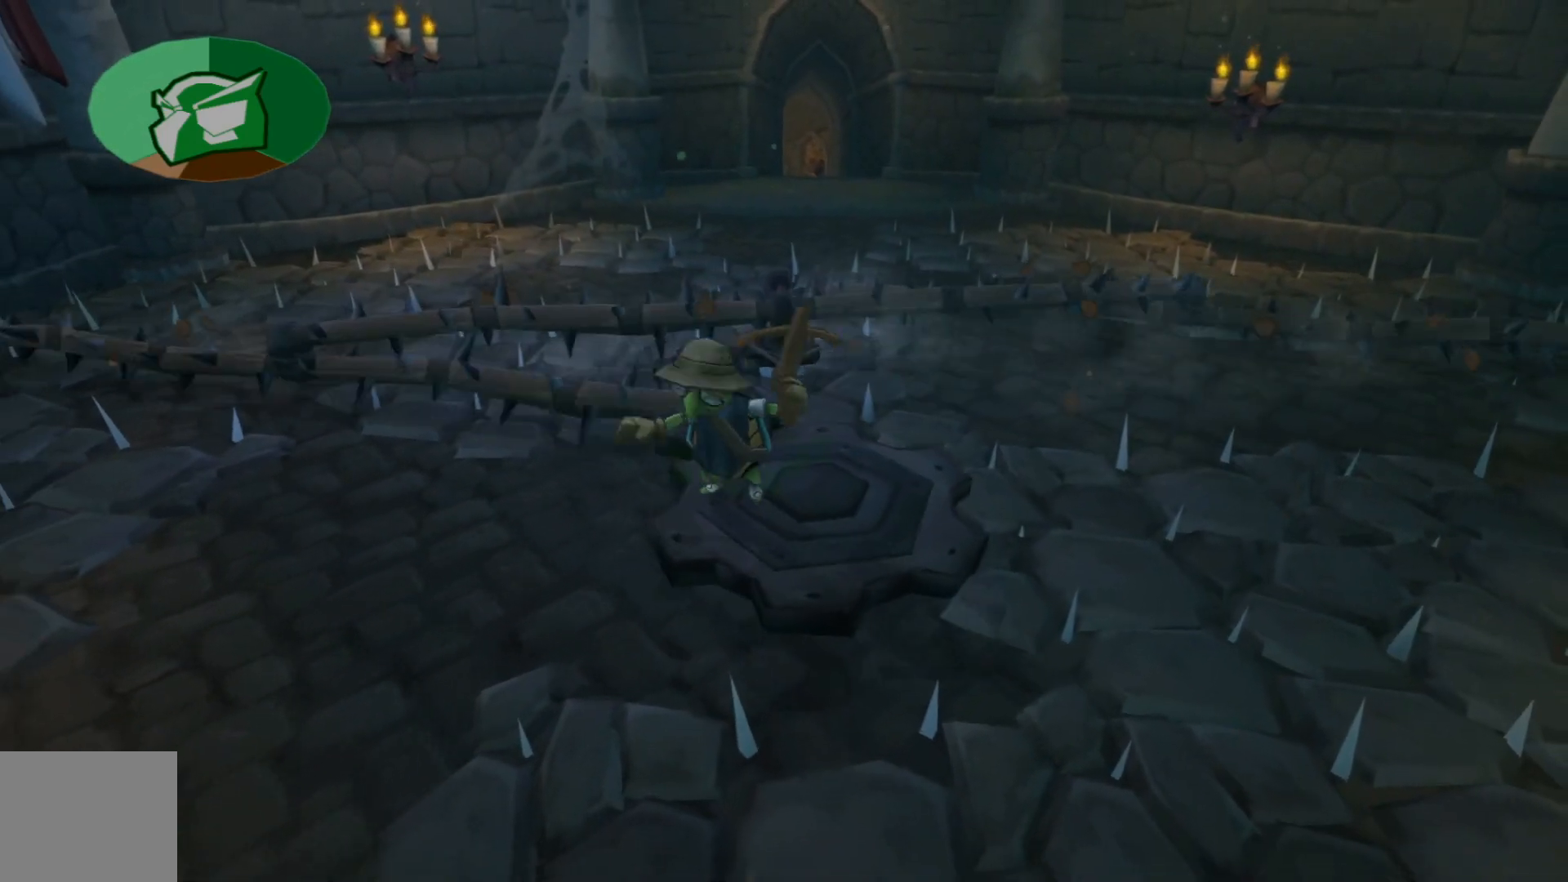
{"buttons": [], "left_stick": "up-right", "right_stick": "center", "events": [[50, "left_stick", "up-right"], [217, "A", "down"], [450, "A", "up"]]}
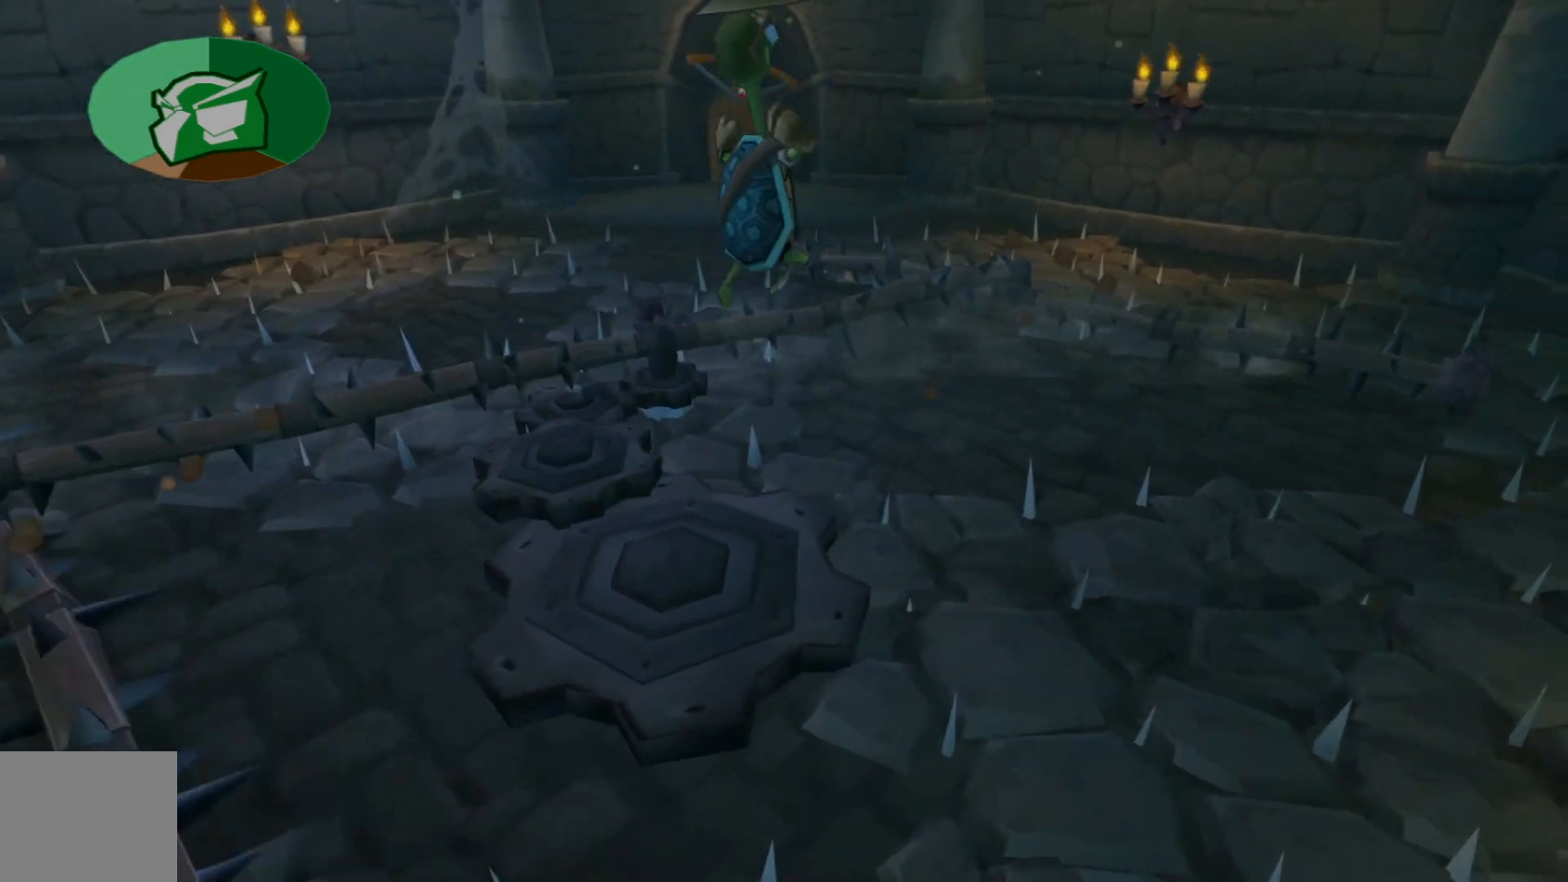
{"buttons": [], "left_stick": "left", "right_stick": "center", "events": [[417, "left_stick", "up-left"], [467, "left_stick", "left"]]}
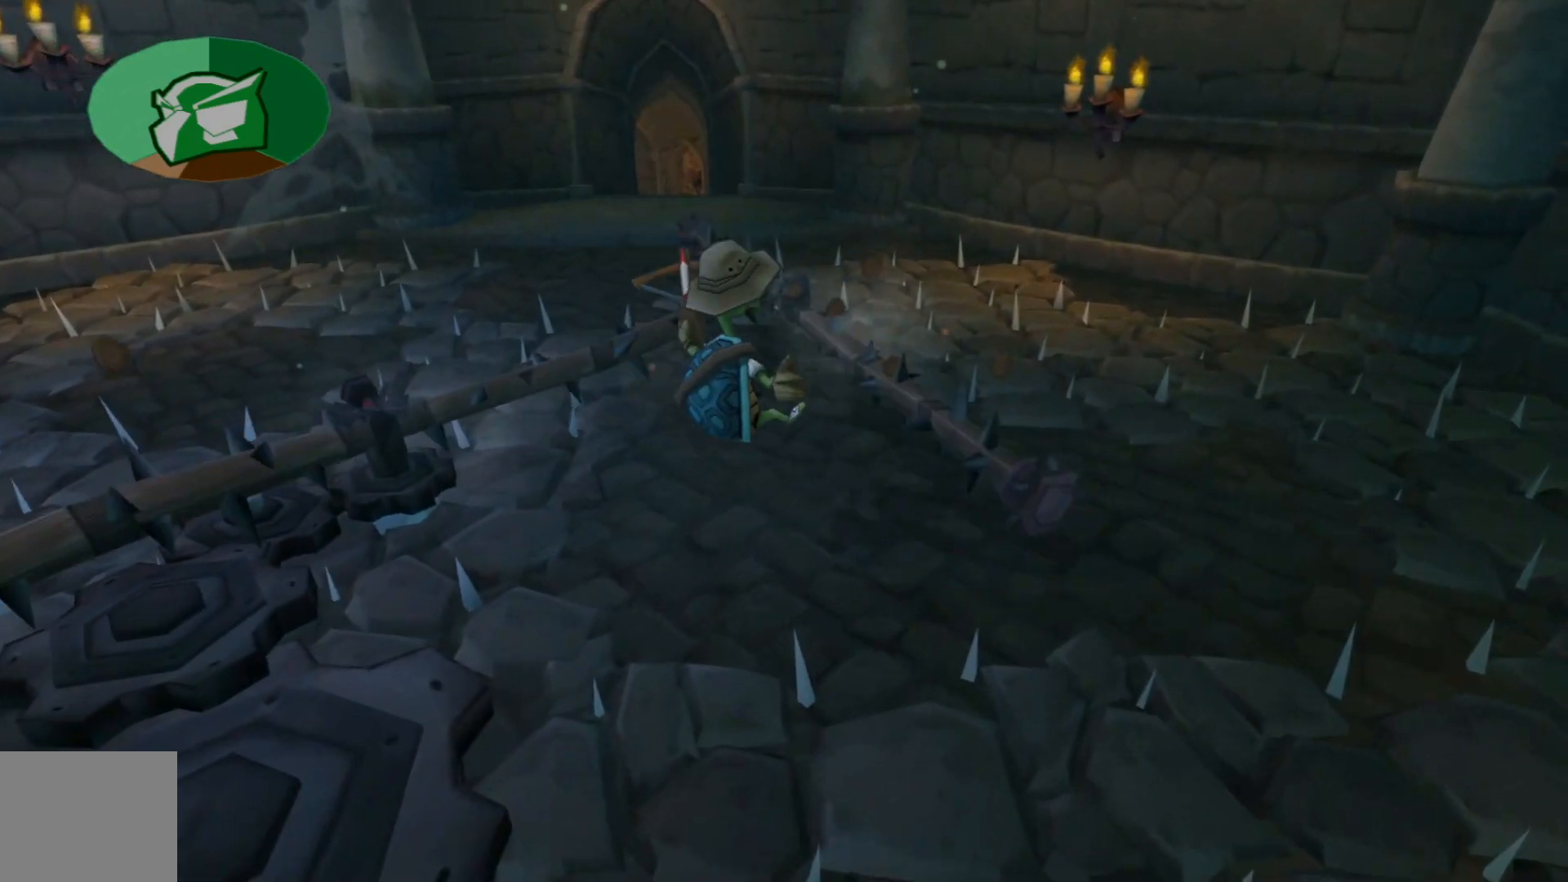
{"buttons": [], "left_stick": "up-right", "right_stick": "center", "events": [[67, "A", "down"], [67, "left_stick", "down"], [117, "left_stick", "center"], [350, "A", "up"], [367, "left_stick", "down-right"], [467, "left_stick", "up-right"]]}
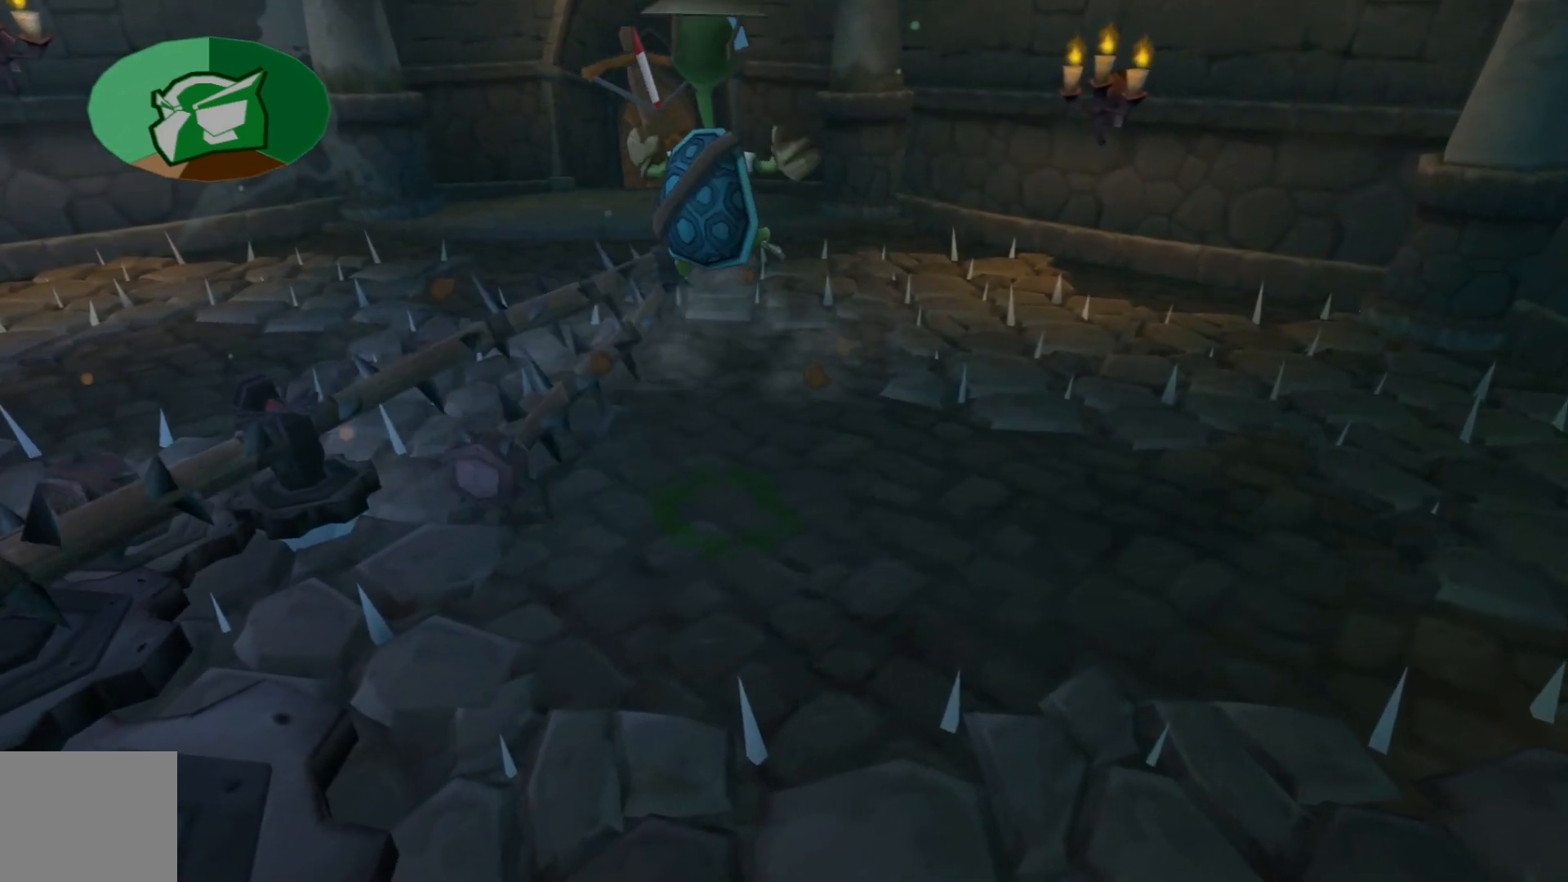
{"buttons": [], "left_stick": "up", "right_stick": "center", "events": [[17, "left_stick", "up"]]}
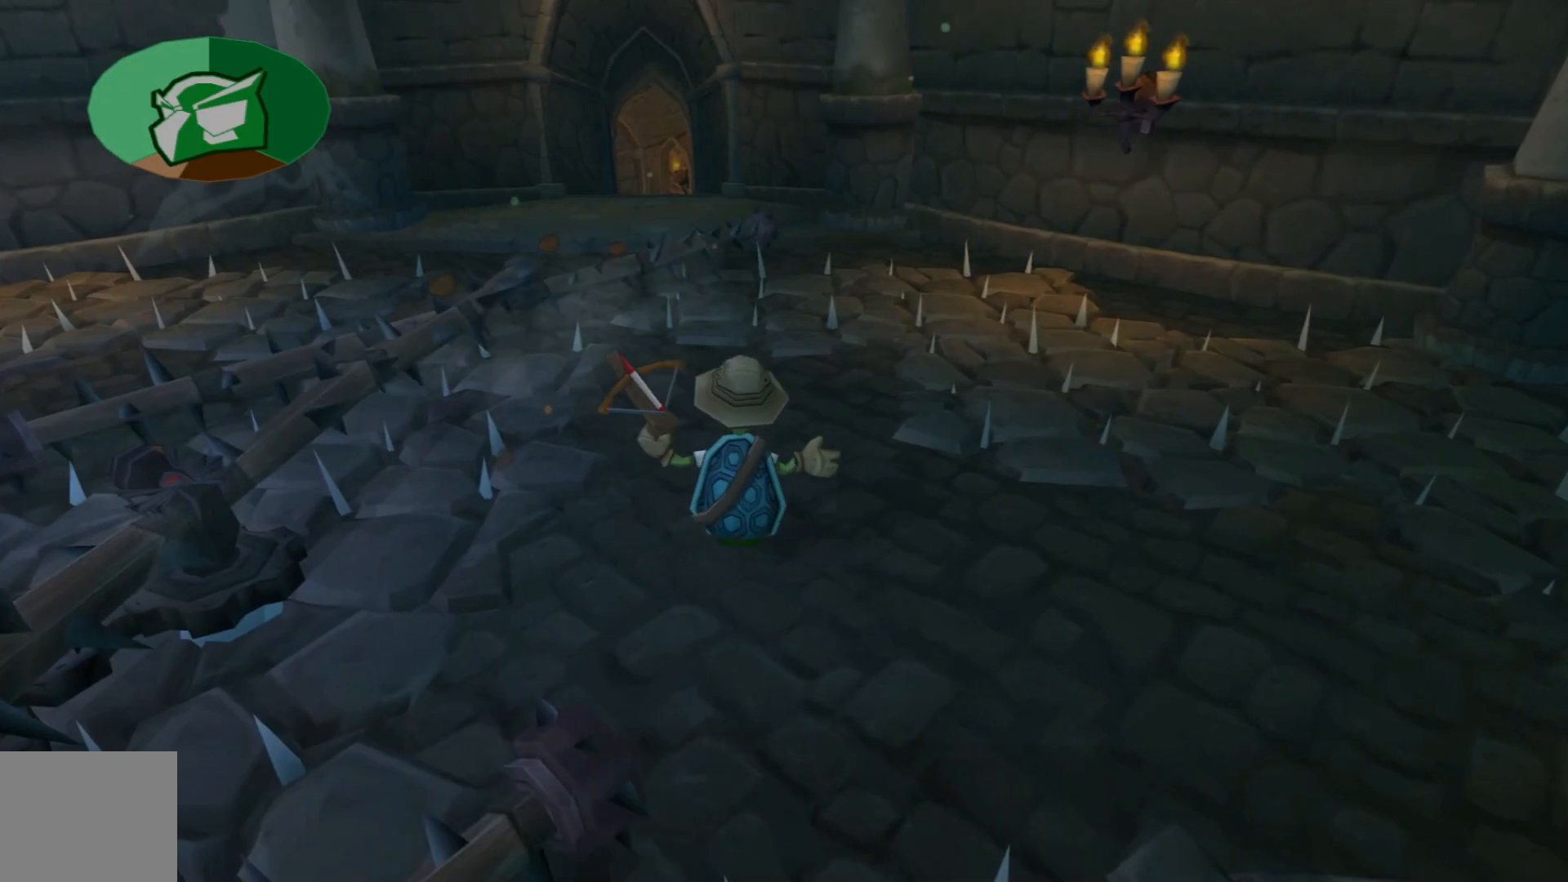
{"buttons": [], "left_stick": "up", "right_stick": "center", "events": []}
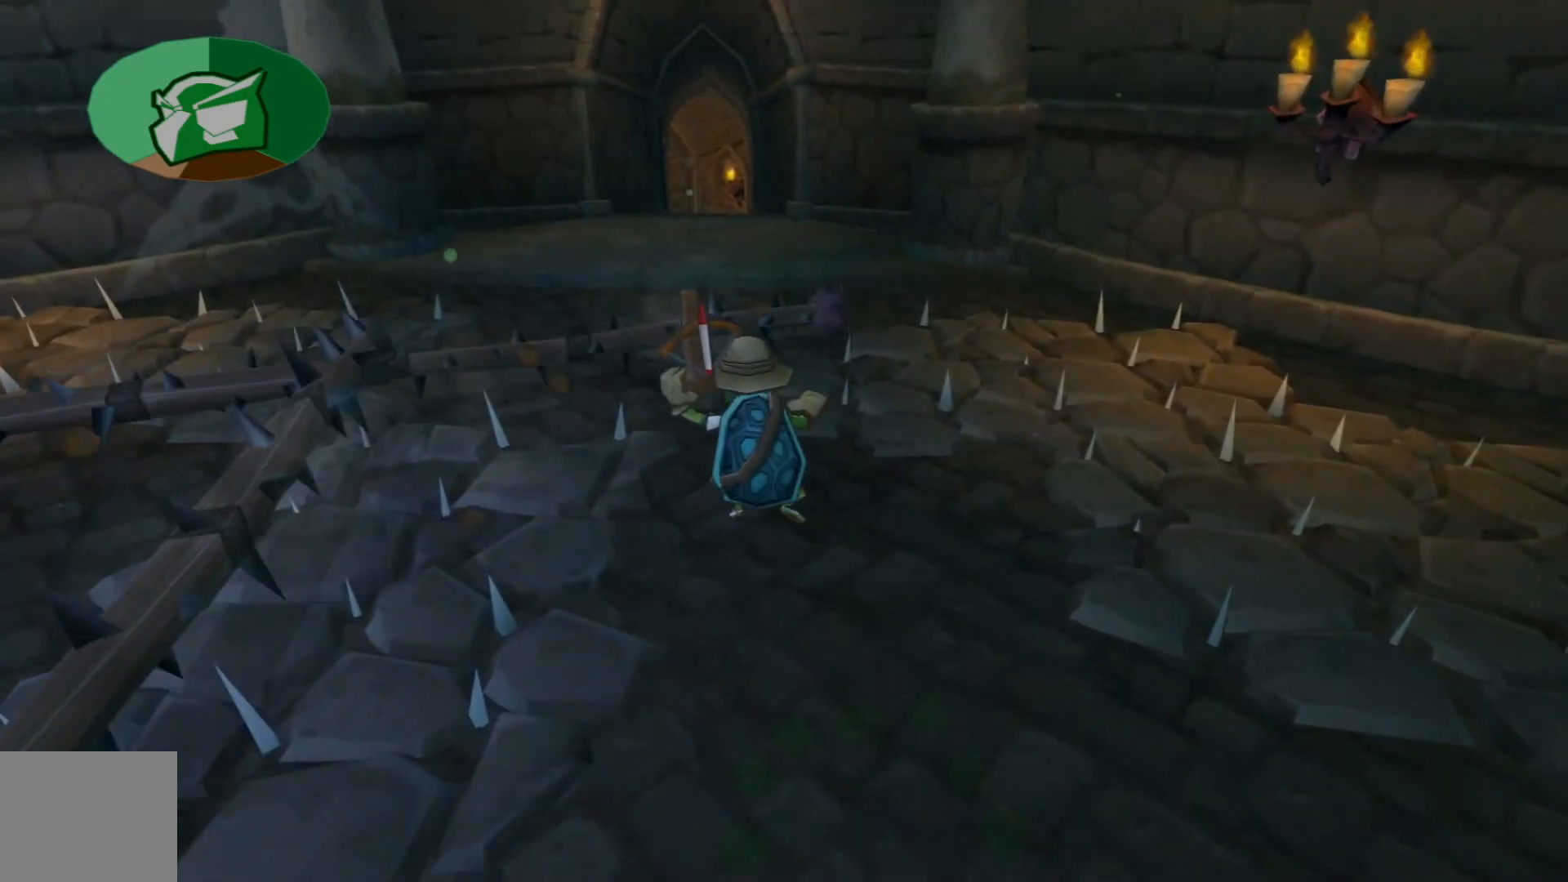
{"buttons": [], "left_stick": "up", "right_stick": "center", "events": [[67, "A", "down"], [267, "A", "up"]]}
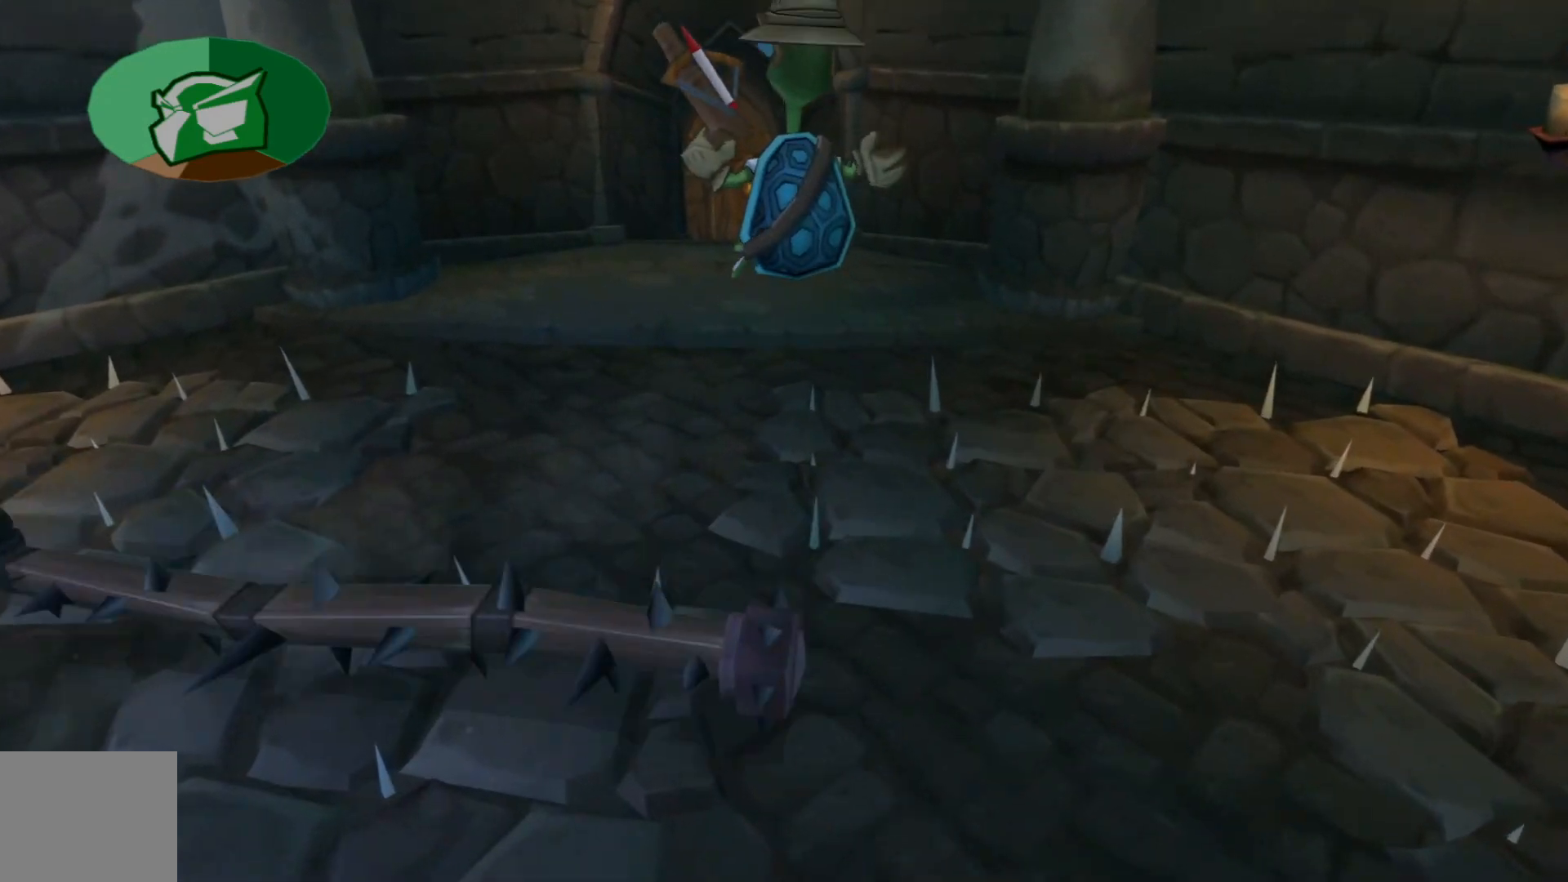
{"buttons": [], "left_stick": "up", "right_stick": "center", "events": []}
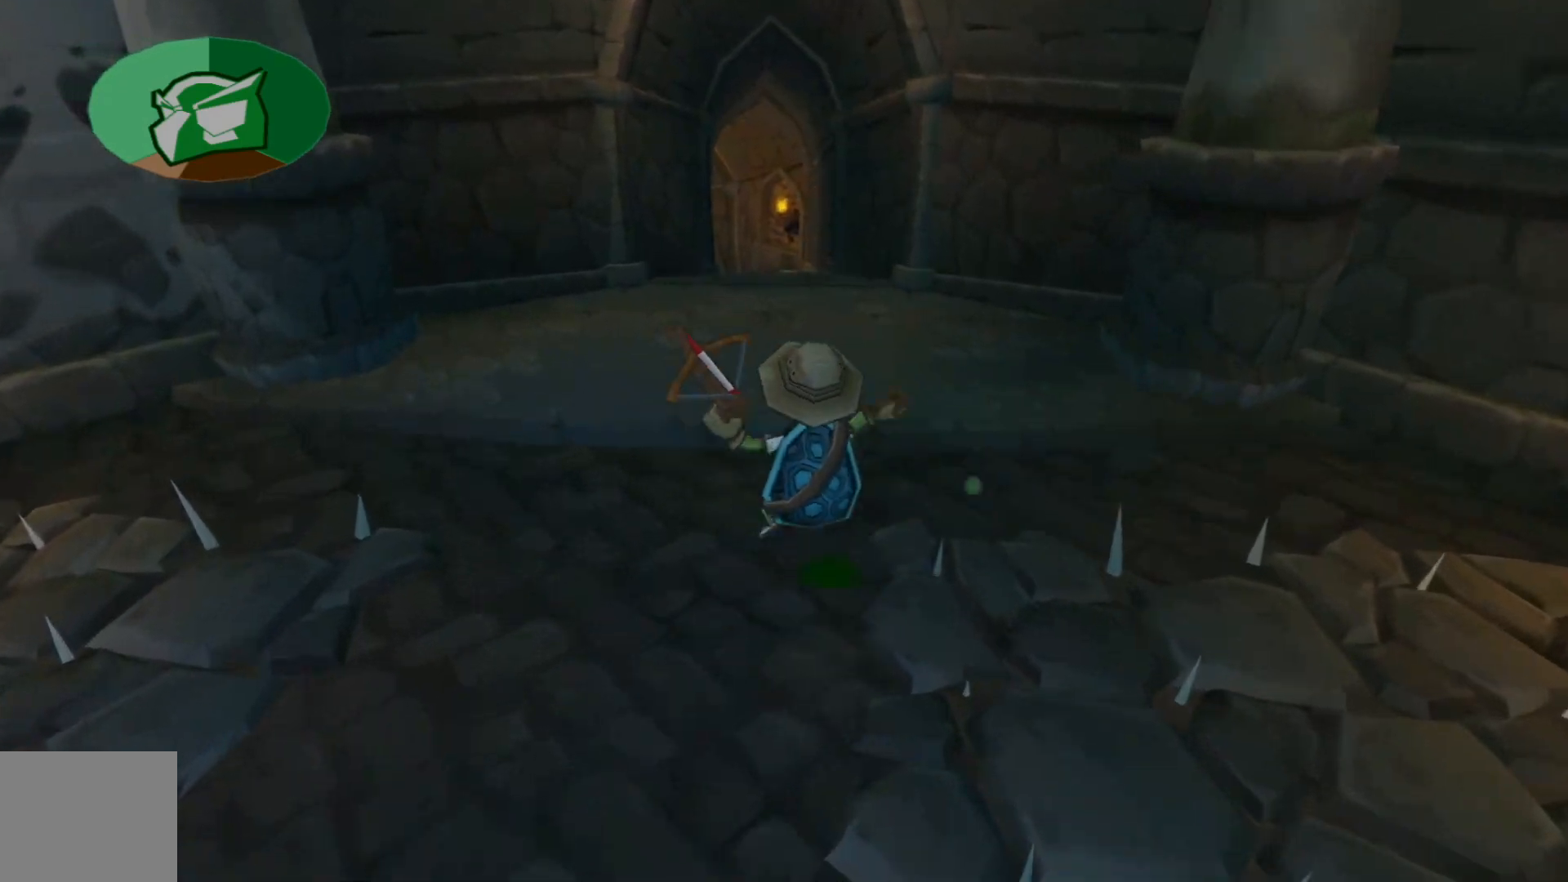
{"buttons": [], "left_stick": "up", "right_stick": "center", "events": []}
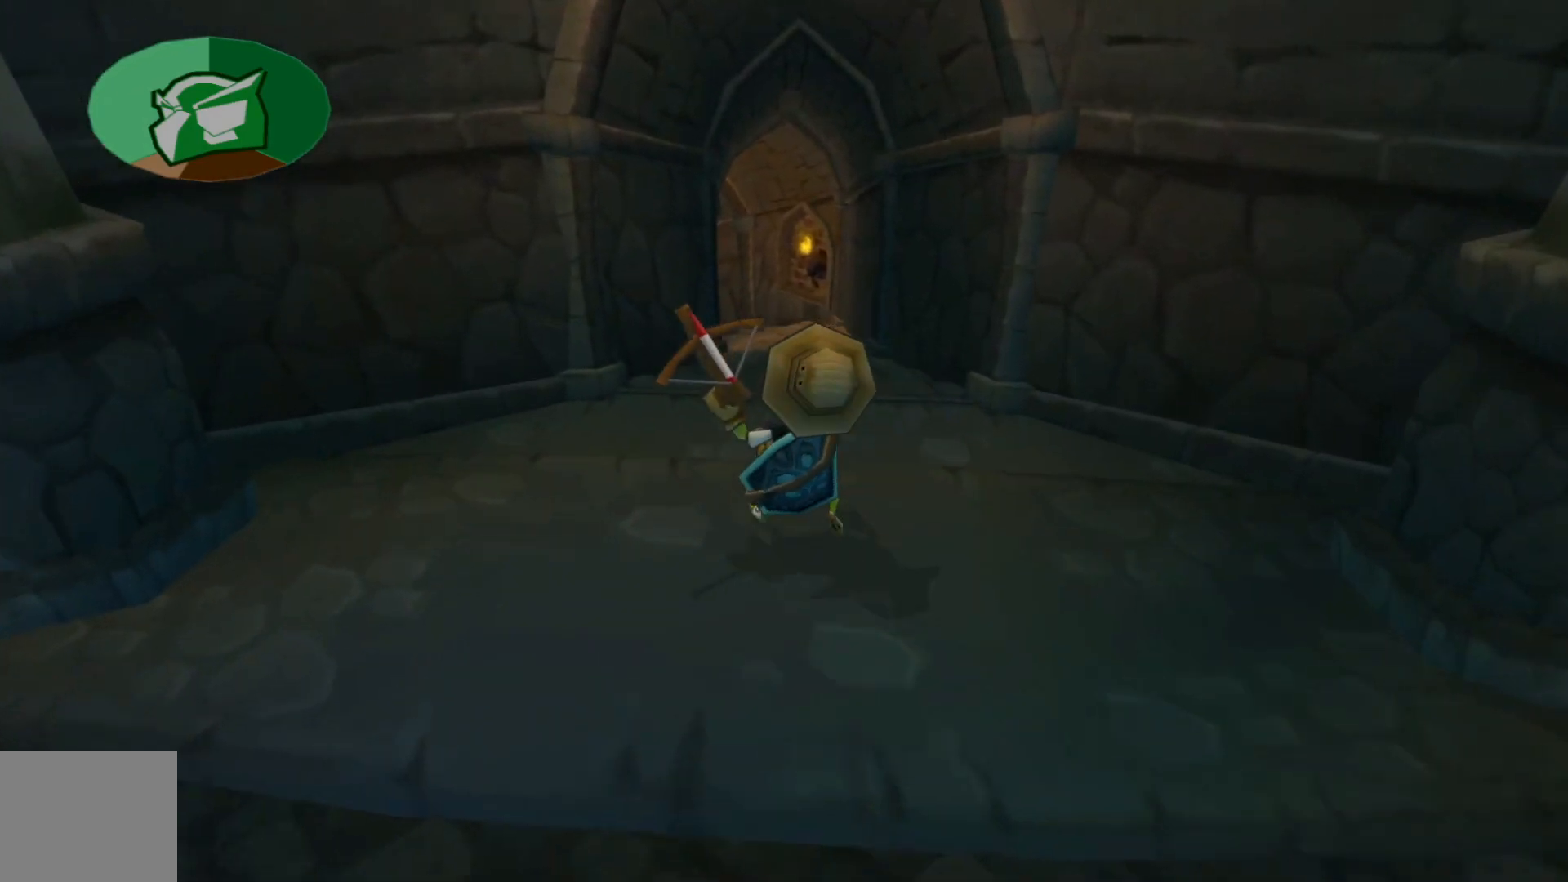
{"buttons": [], "left_stick": "up", "right_stick": "center", "events": []}
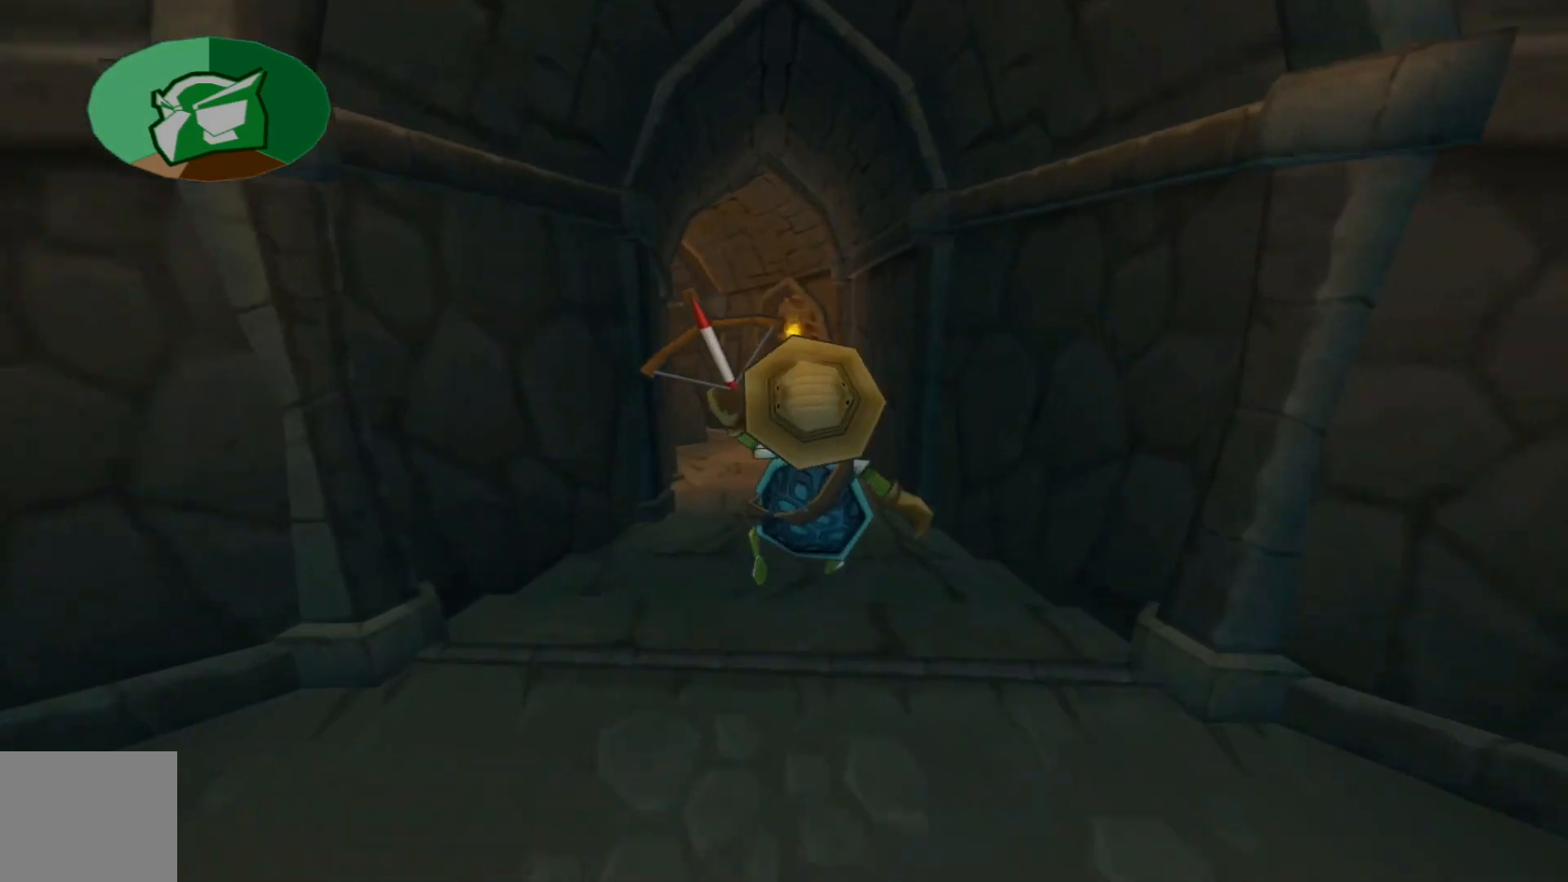
{"buttons": [], "left_stick": "up", "right_stick": "center", "events": []}
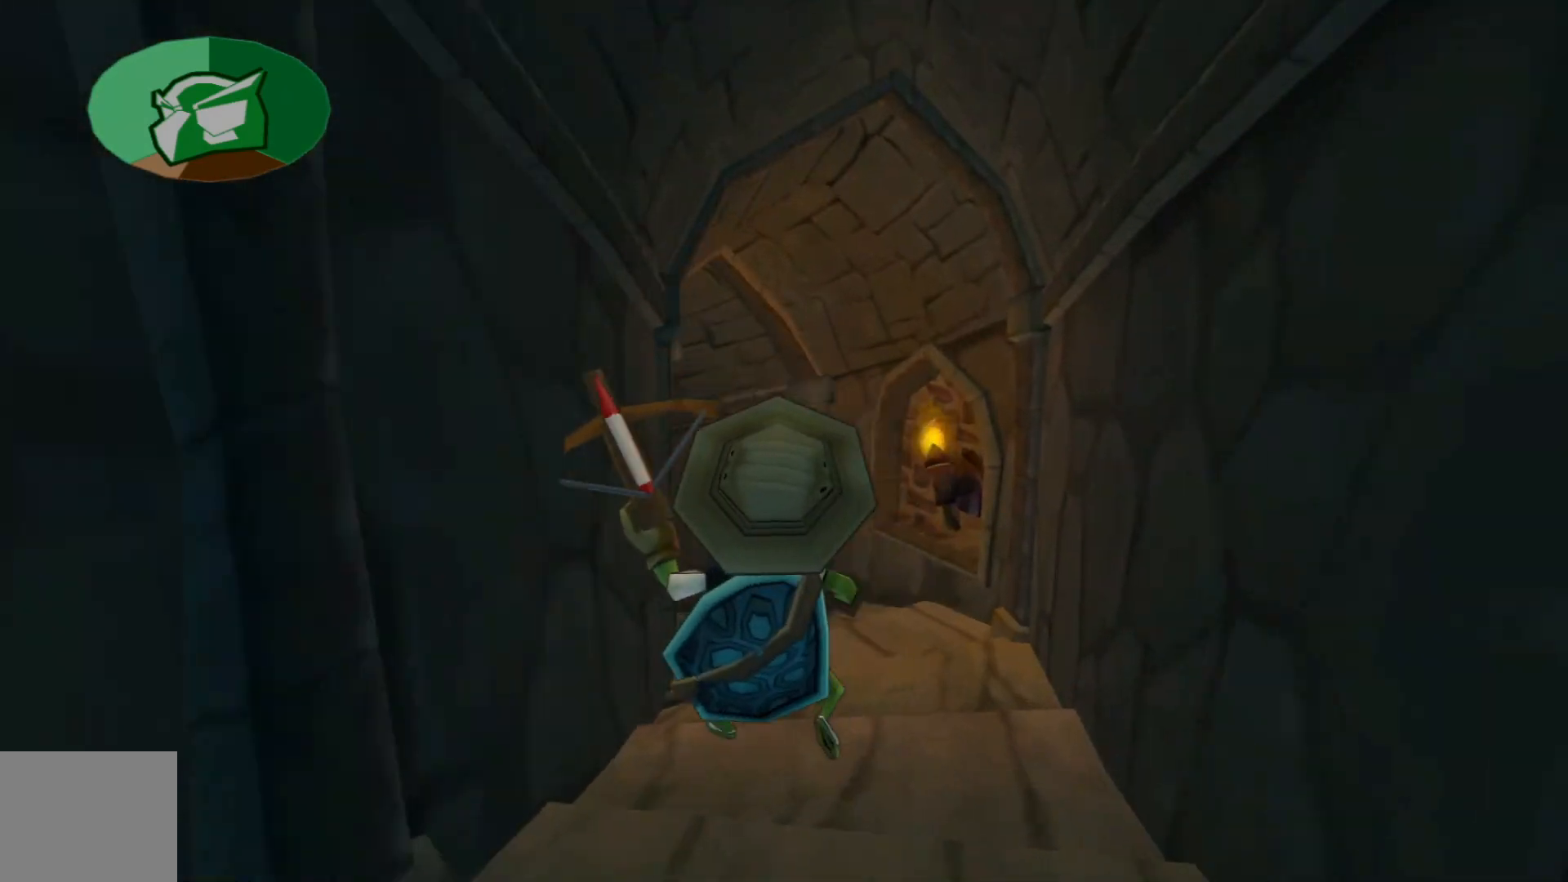
{"buttons": [], "left_stick": "up", "right_stick": "center", "events": []}
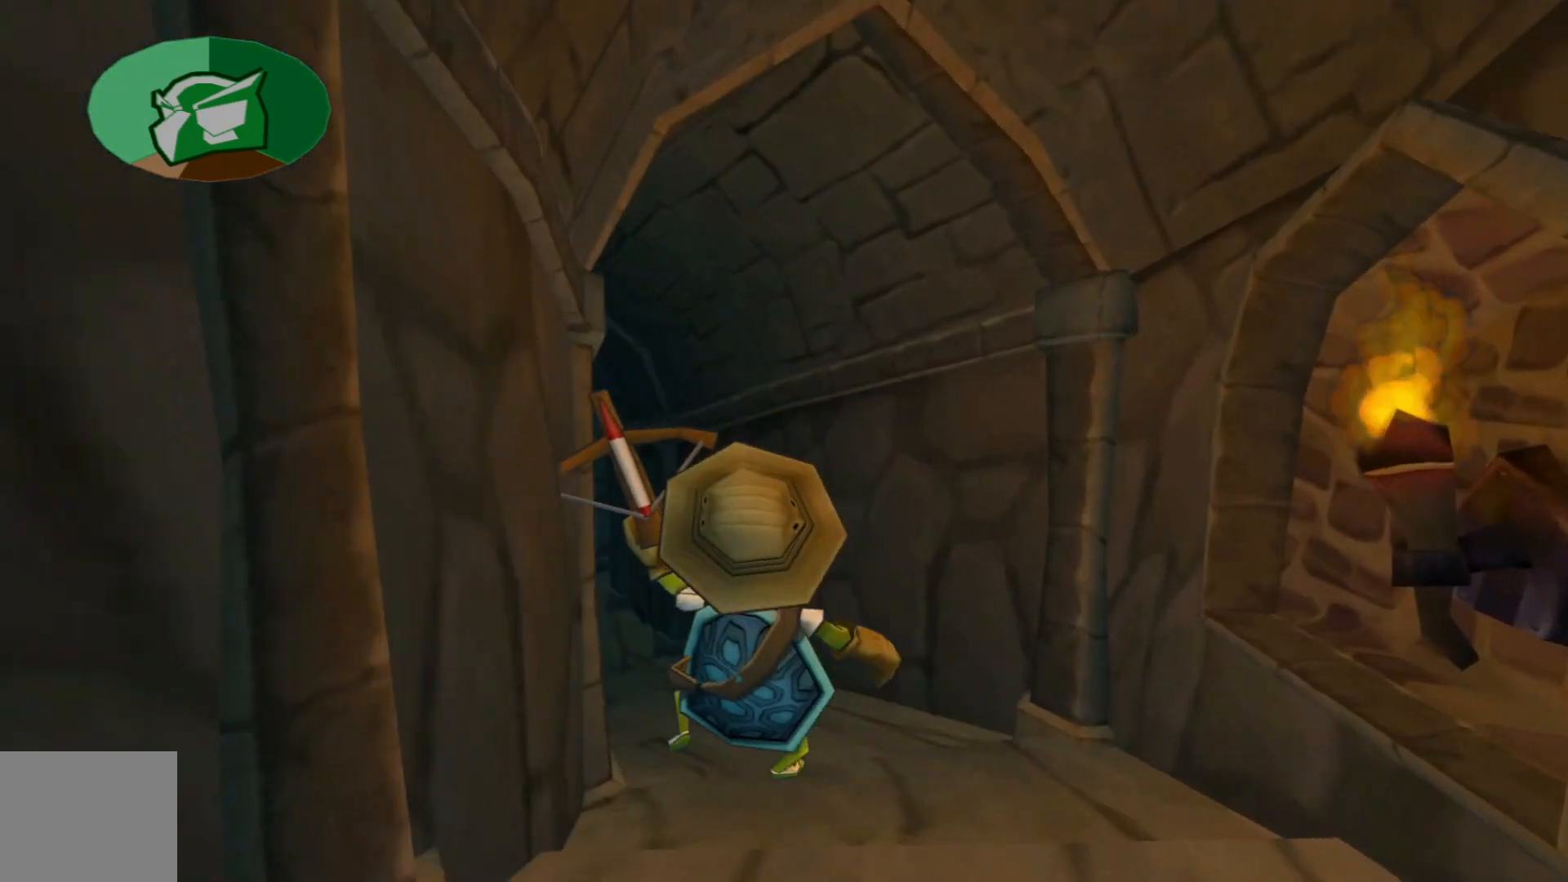
{"buttons": [], "left_stick": "up", "right_stick": "center", "events": [[67, "R1", "down"], [267, "R1", "up"]]}